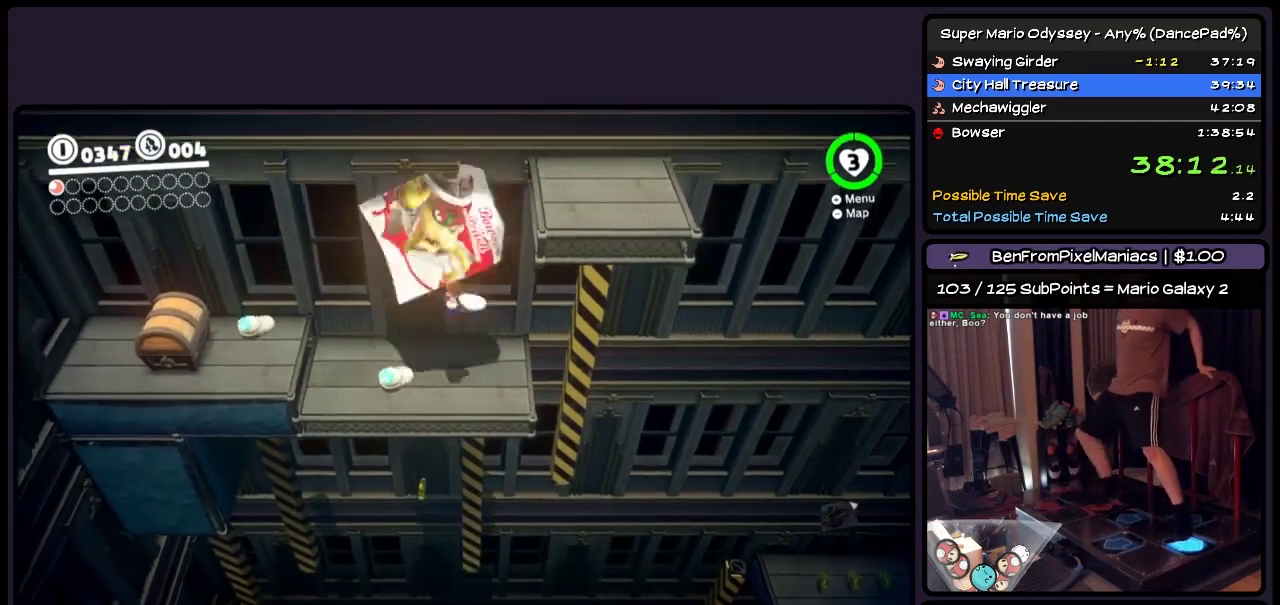
Gameplay with a controller (Nintendo layout); each line is a JSON object with the inputs held at the frame after it. "events" lists button and stick changes between this image and that frame as [ms after this image, input, new state], when the widget could be followed in between. Not read: L3 R3.
{"buttons": ["Y", "DPAD_LEFT"], "events": [[33, "R2", "down"], [67, "L2", "down"], [150, "L2", "up"], [150, "R2", "up"], [233, "Y", "down"]]}
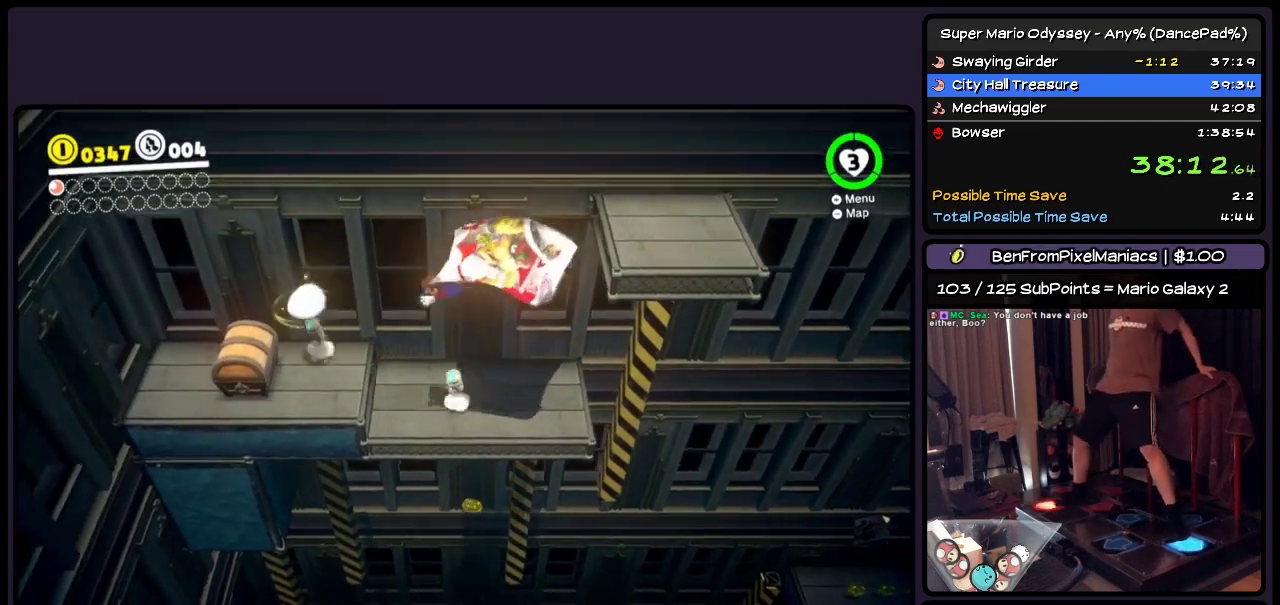
{"buttons": ["R2", "DPAD_LEFT"], "events": [[367, "Y", "up"], [483, "R2", "down"]]}
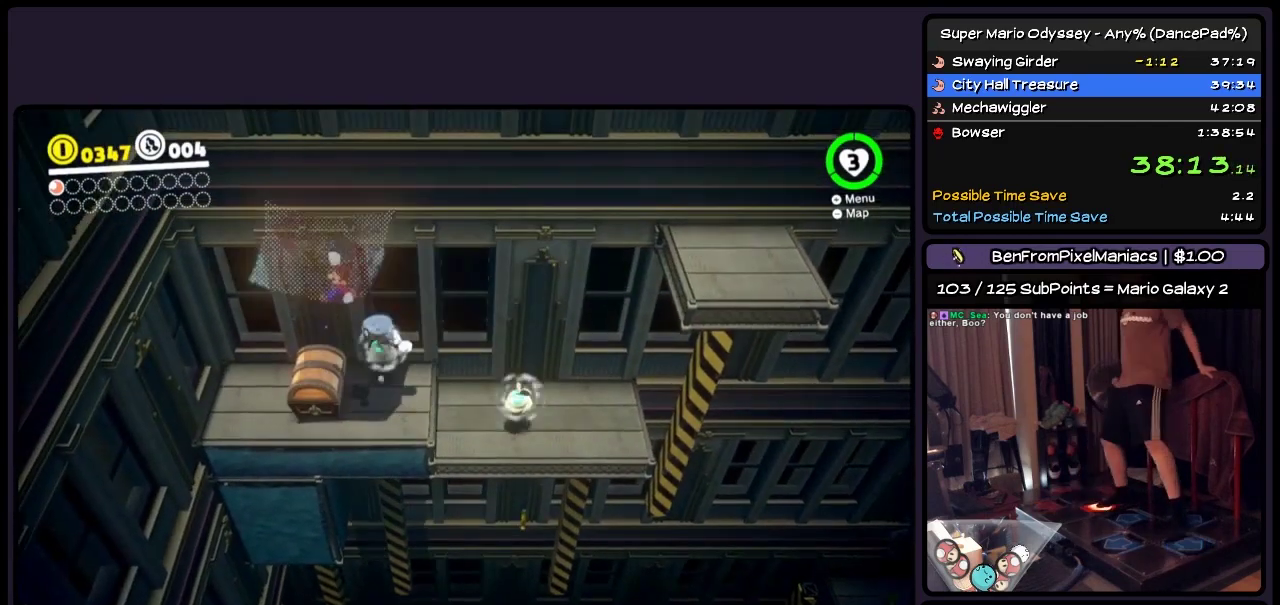
{"buttons": [], "events": [[33, "L2", "down"], [117, "DPAD_LEFT", "up"], [367, "L2", "up"], [367, "R2", "up"]]}
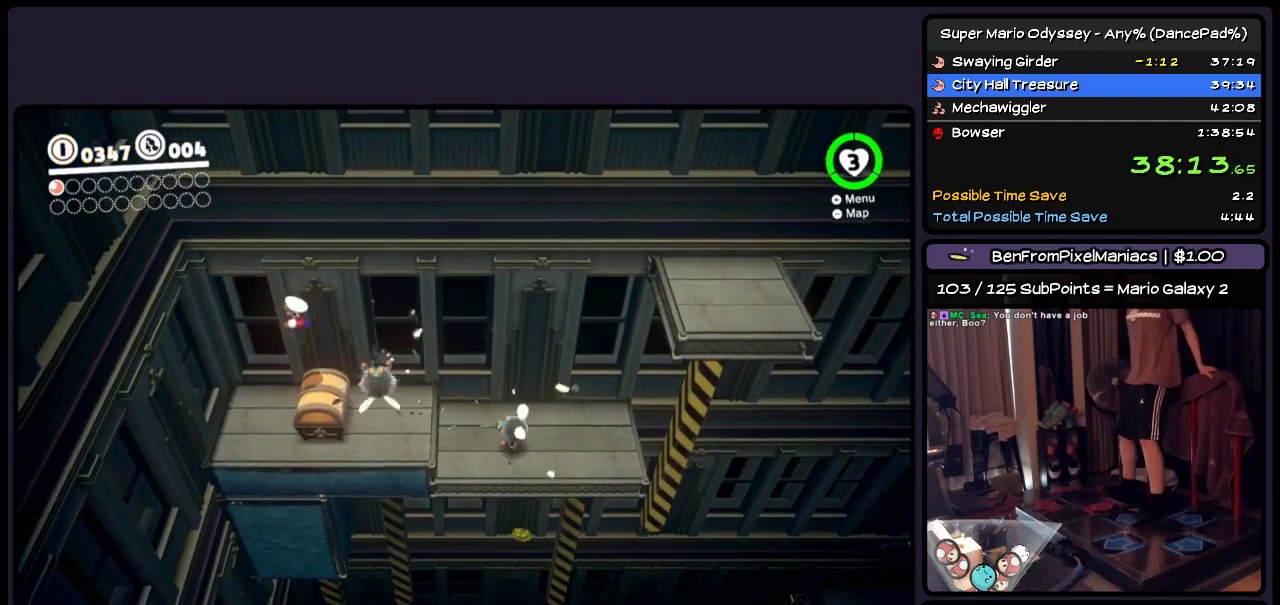
{"buttons": ["A"], "events": [[117, "A", "down"]]}
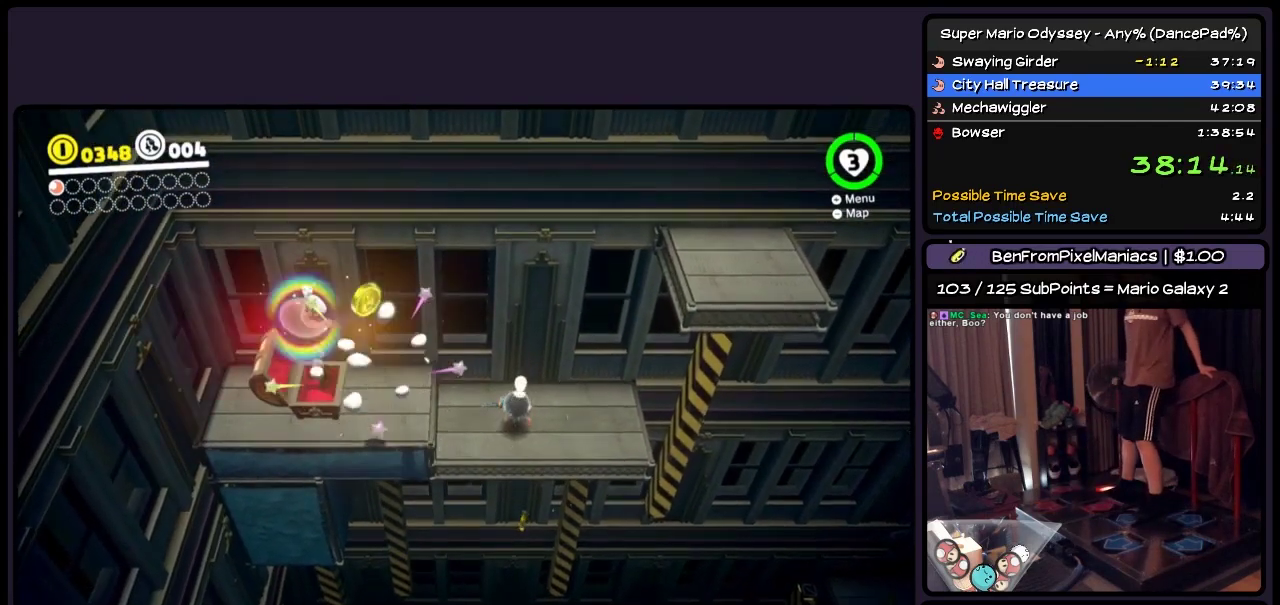
{"buttons": ["A"], "events": [[117, "A", "up"], [367, "A", "down"]]}
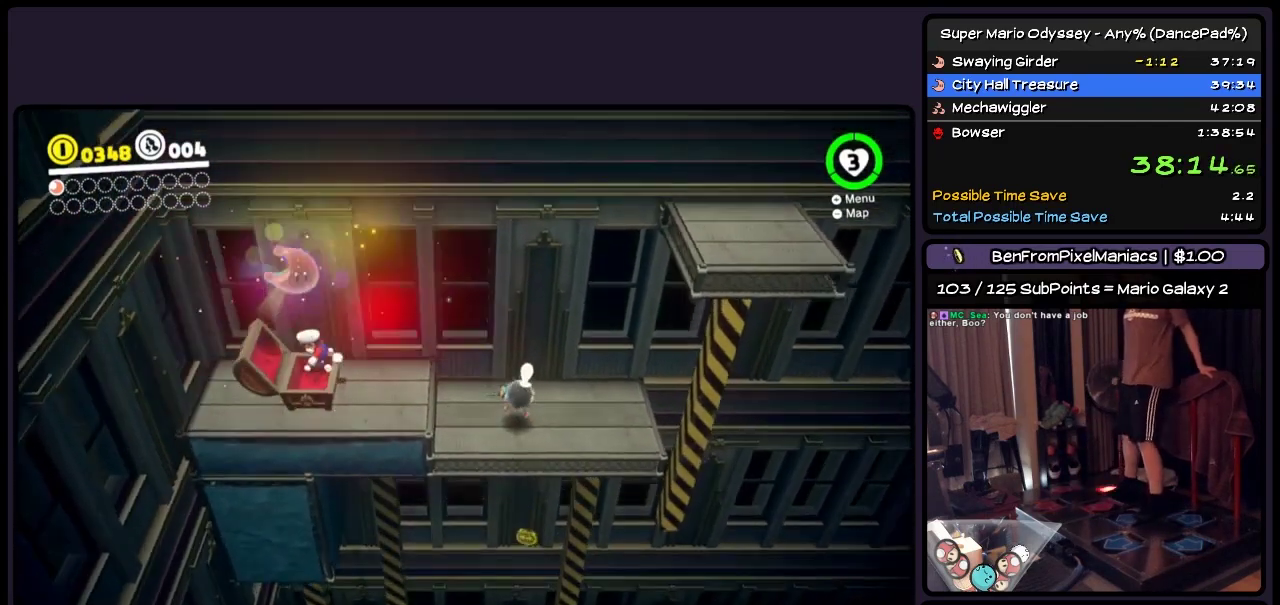
{"buttons": [], "events": [[400, "A", "up"]]}
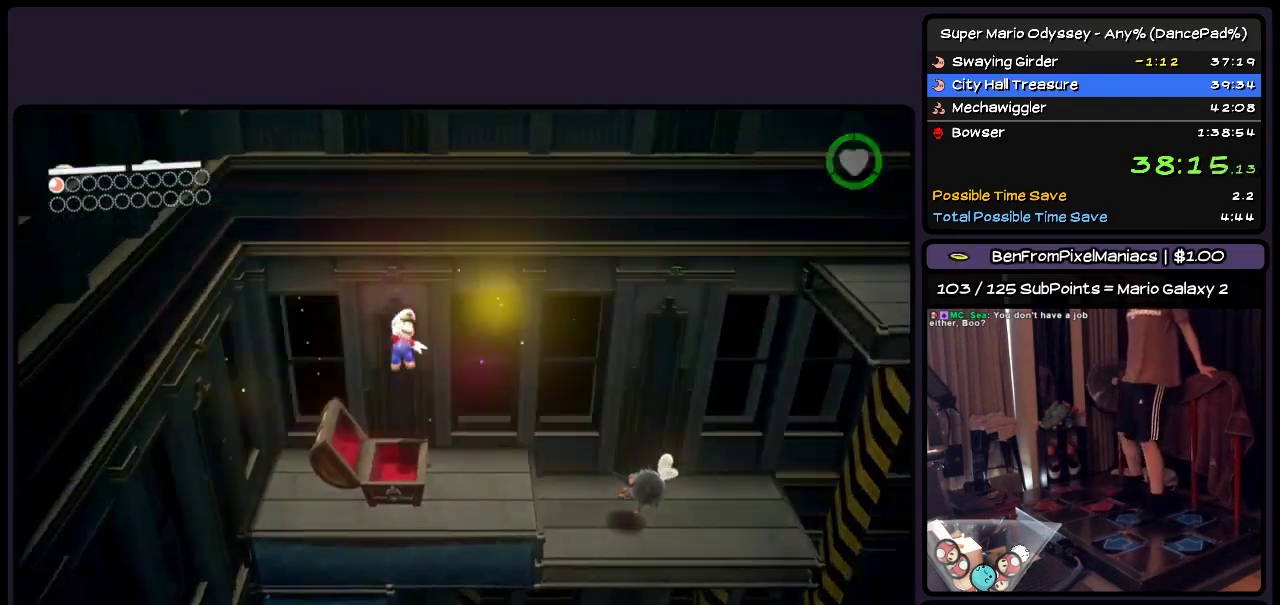
{"buttons": [], "events": []}
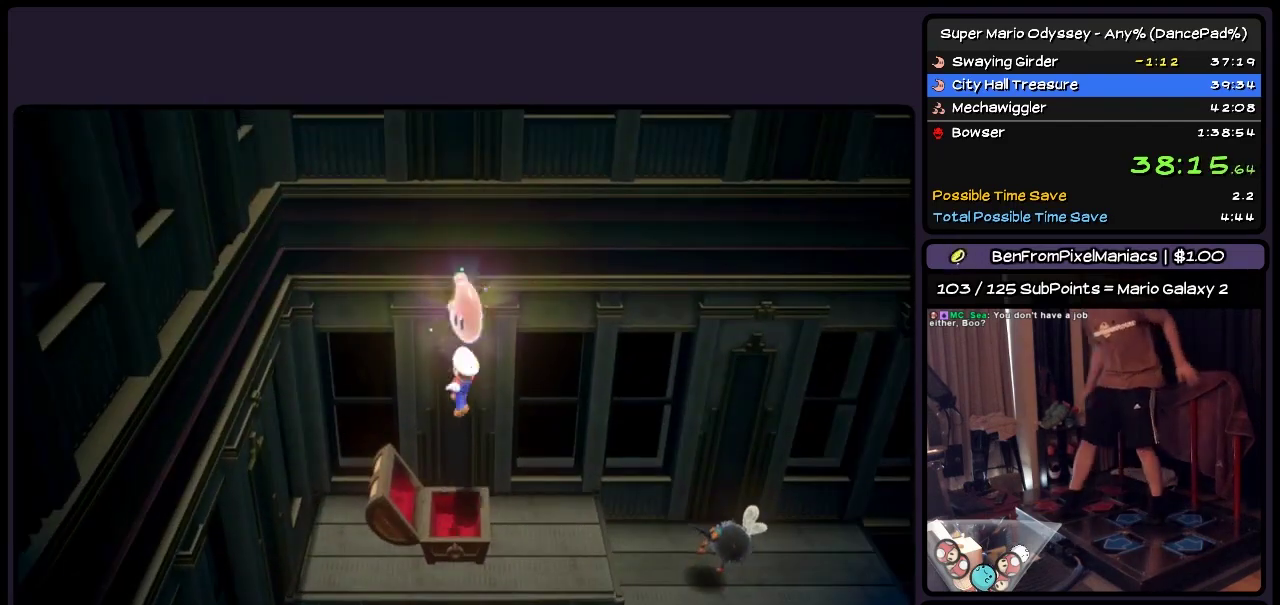
{"buttons": [], "events": []}
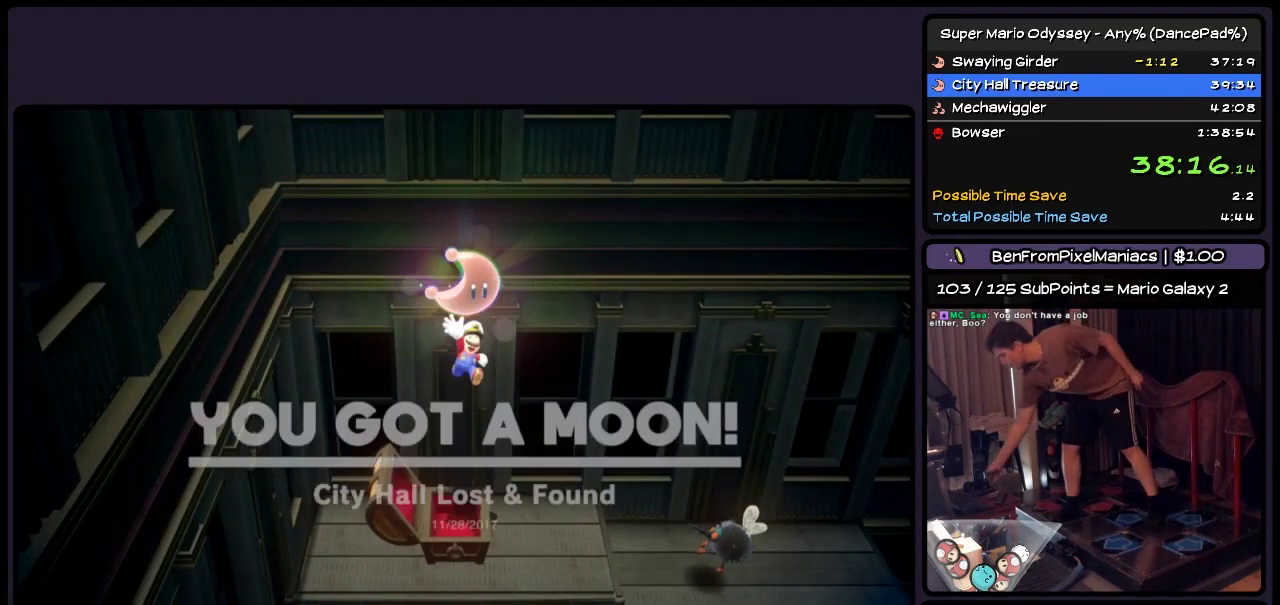
{"buttons": [], "events": []}
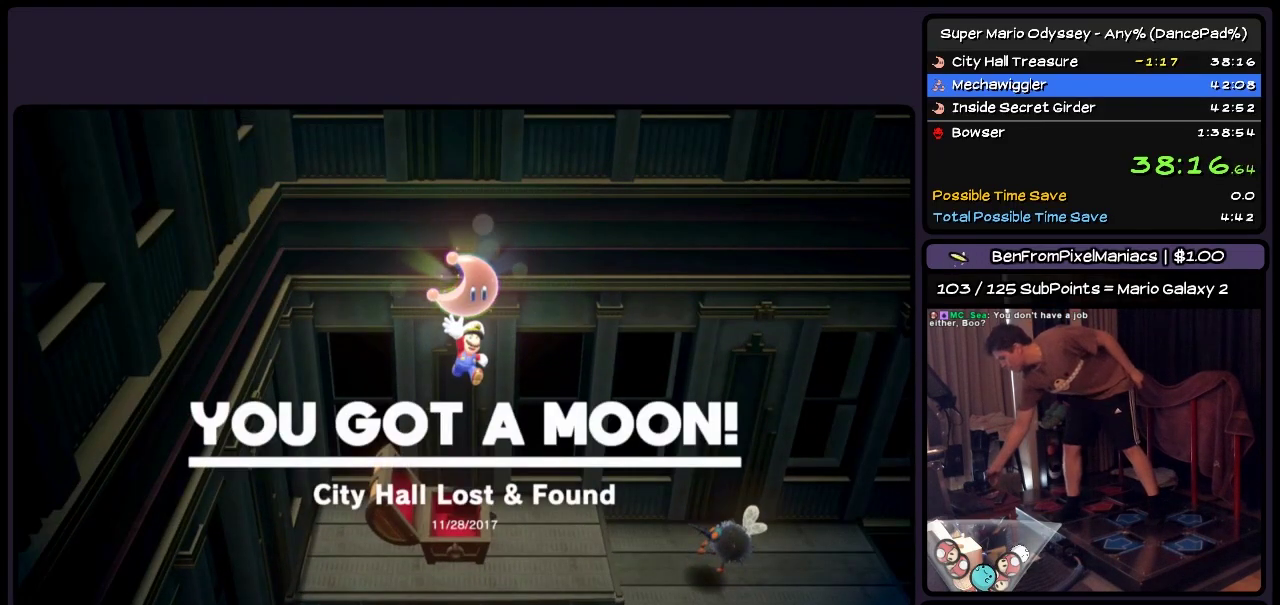
{"buttons": [], "events": []}
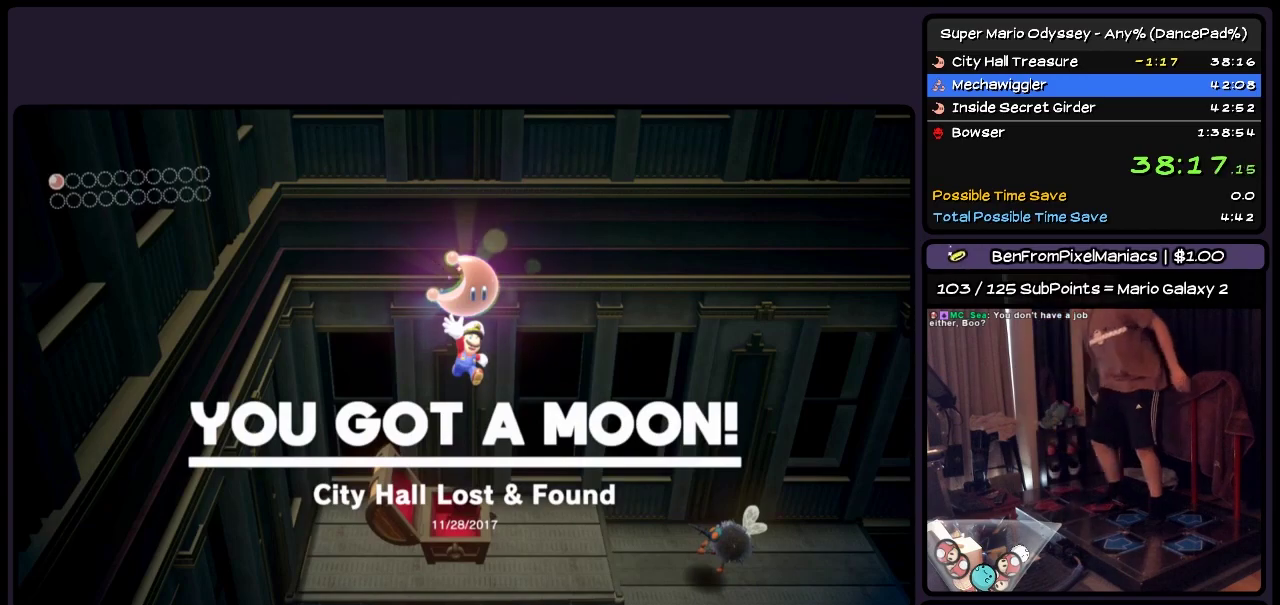
{"buttons": ["DPAD_RIGHT"], "events": [[450, "DPAD_RIGHT", "down"]]}
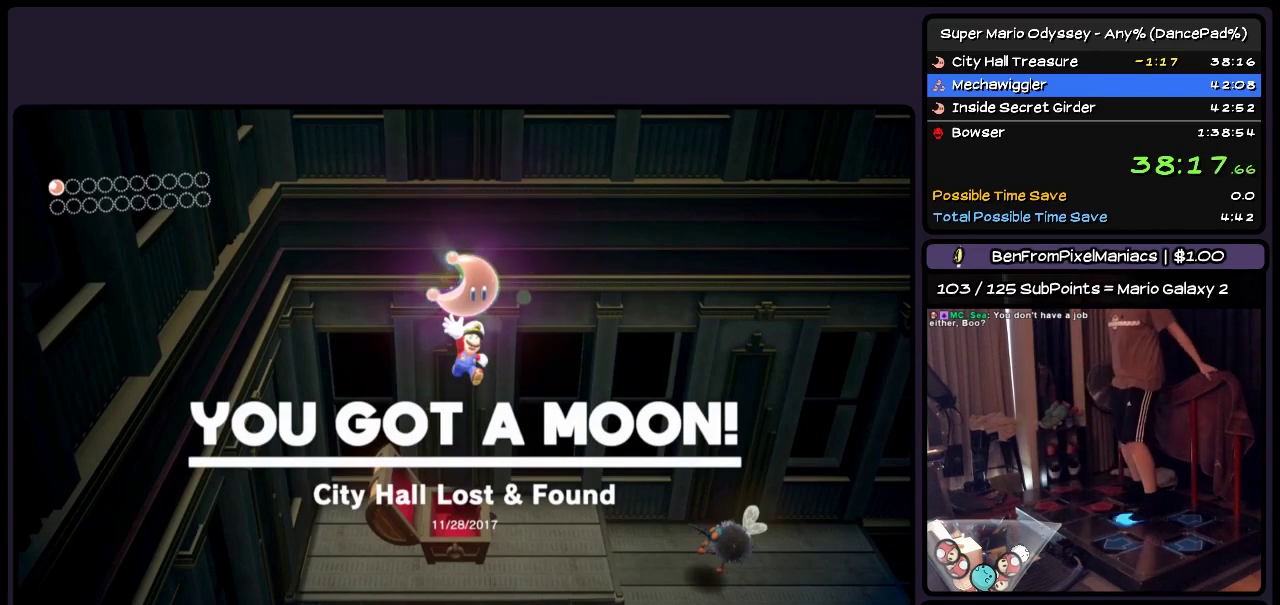
{"buttons": ["DPAD_RIGHT"], "events": []}
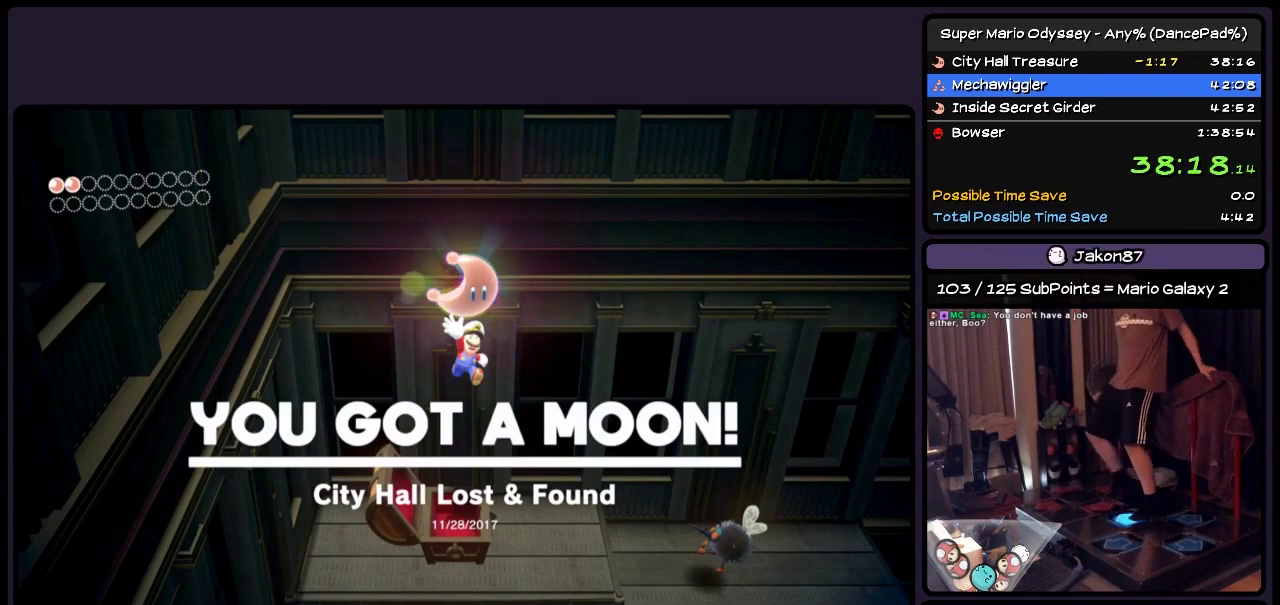
{"buttons": ["DPAD_RIGHT"], "events": [[150, "Y", "down"], [400, "Y", "up"]]}
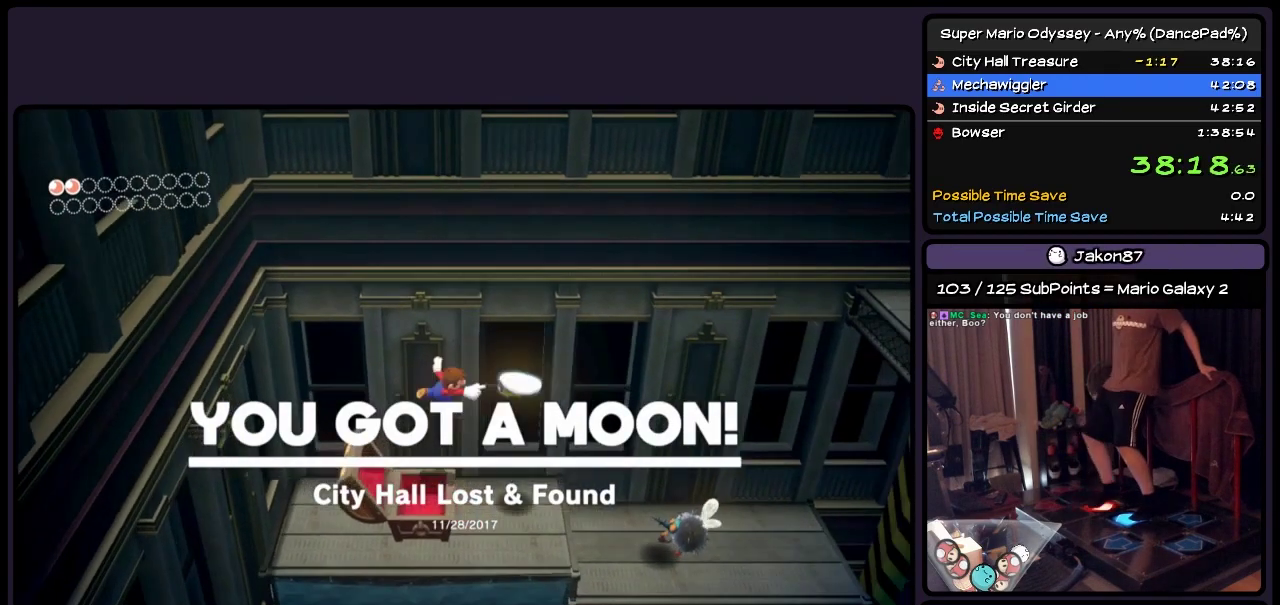
{"buttons": ["Y", "DPAD_RIGHT"], "events": [[33, "L2", "down"], [33, "R2", "down"], [200, "L2", "up"], [200, "R2", "up"], [283, "Y", "down"]]}
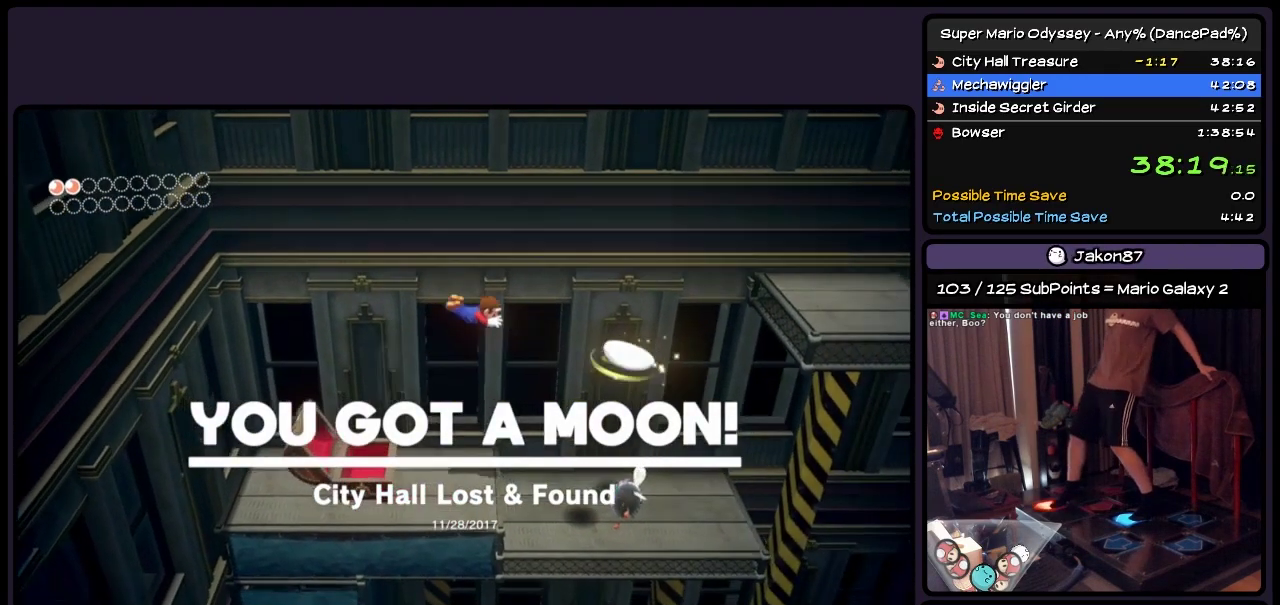
{"buttons": ["DPAD_RIGHT"], "events": [[450, "Y", "up"]]}
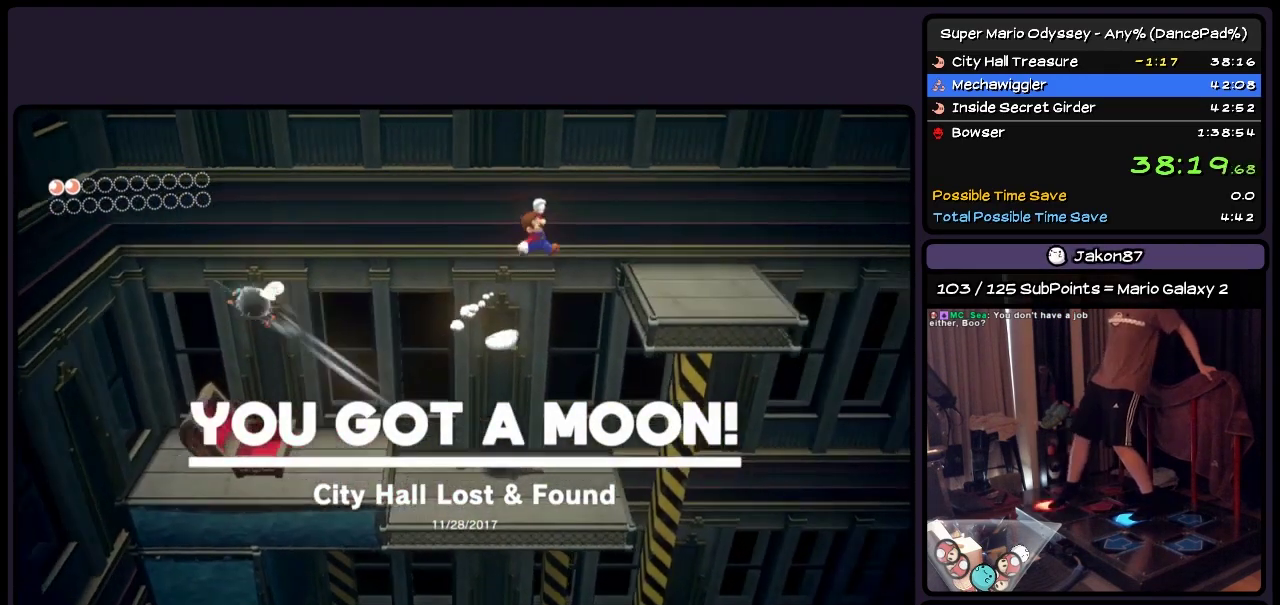
{"buttons": ["DPAD_RIGHT"], "events": [[117, "Y", "down"], [233, "Y", "up"]]}
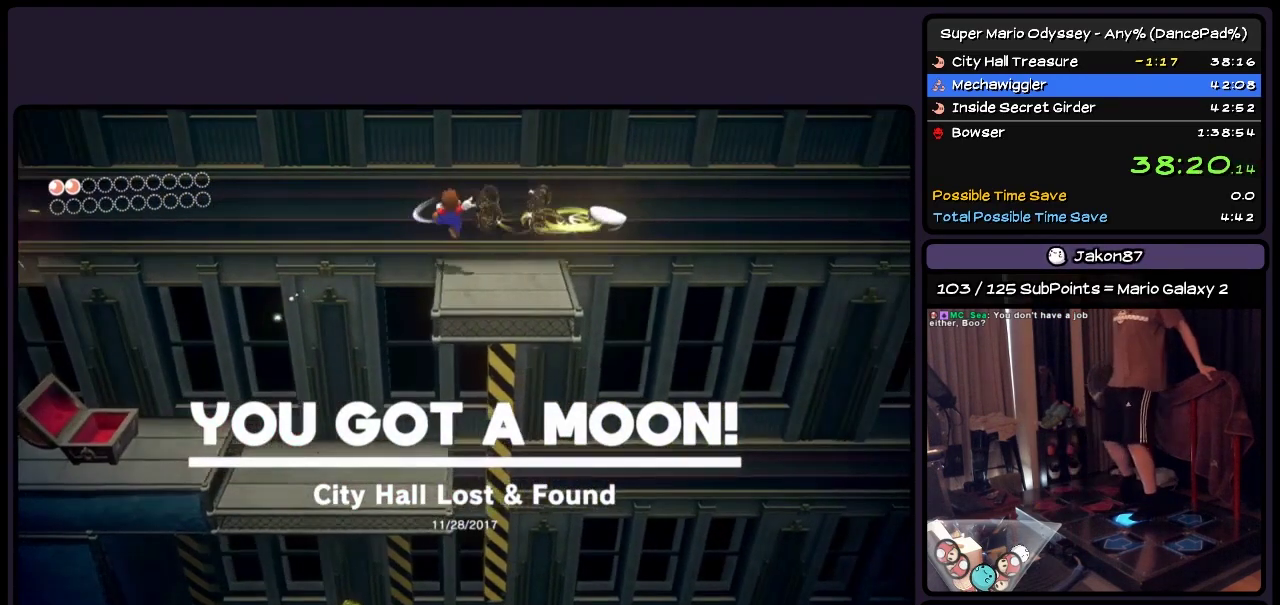
{"buttons": ["A", "L2", "R2", "DPAD_RIGHT"], "events": [[233, "L2", "down"], [233, "R2", "down"], [450, "A", "down"]]}
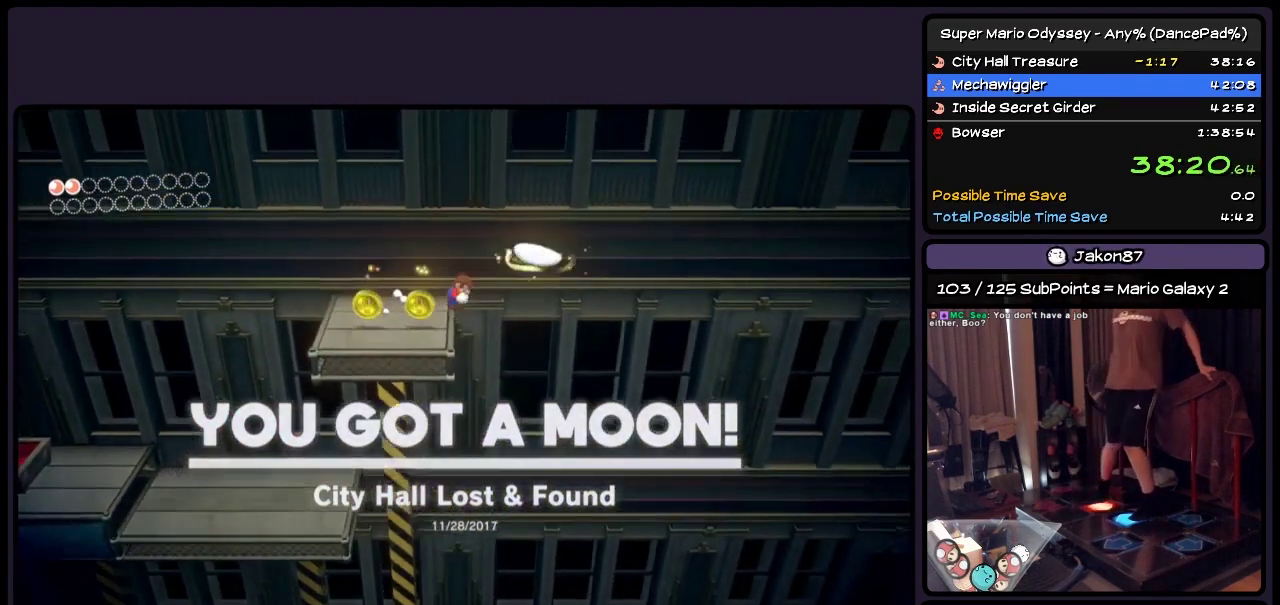
{"buttons": ["DPAD_RIGHT"], "events": [[117, "A", "up"], [200, "L2", "up"], [200, "R2", "up"], [400, "DPAD_RIGHT", "up"], [450, "DPAD_RIGHT", "down"]]}
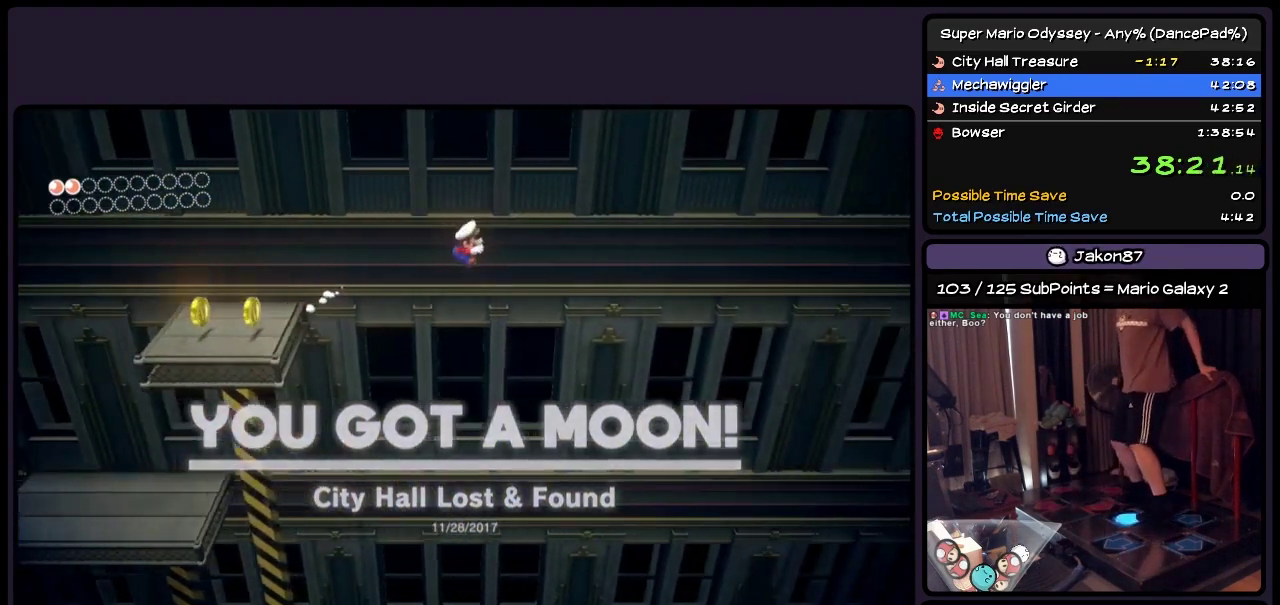
{"buttons": ["DPAD_RIGHT"], "events": [[200, "DPAD_DOWN", "down"], [400, "DPAD_DOWN", "up"]]}
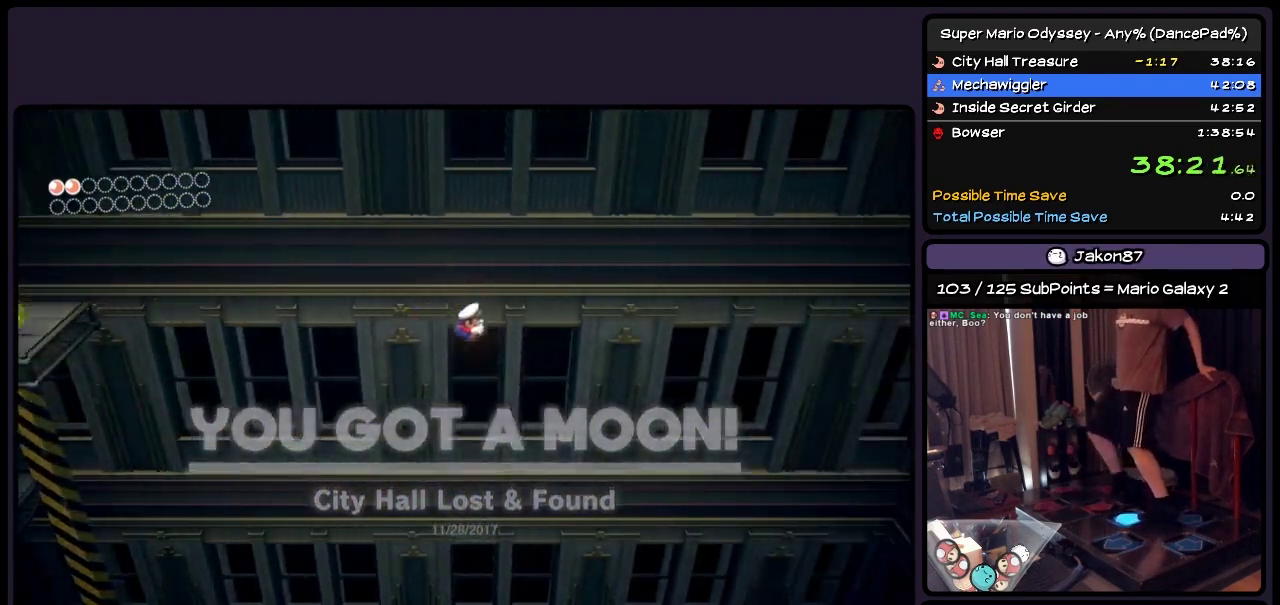
{"buttons": ["DPAD_RIGHT"], "events": []}
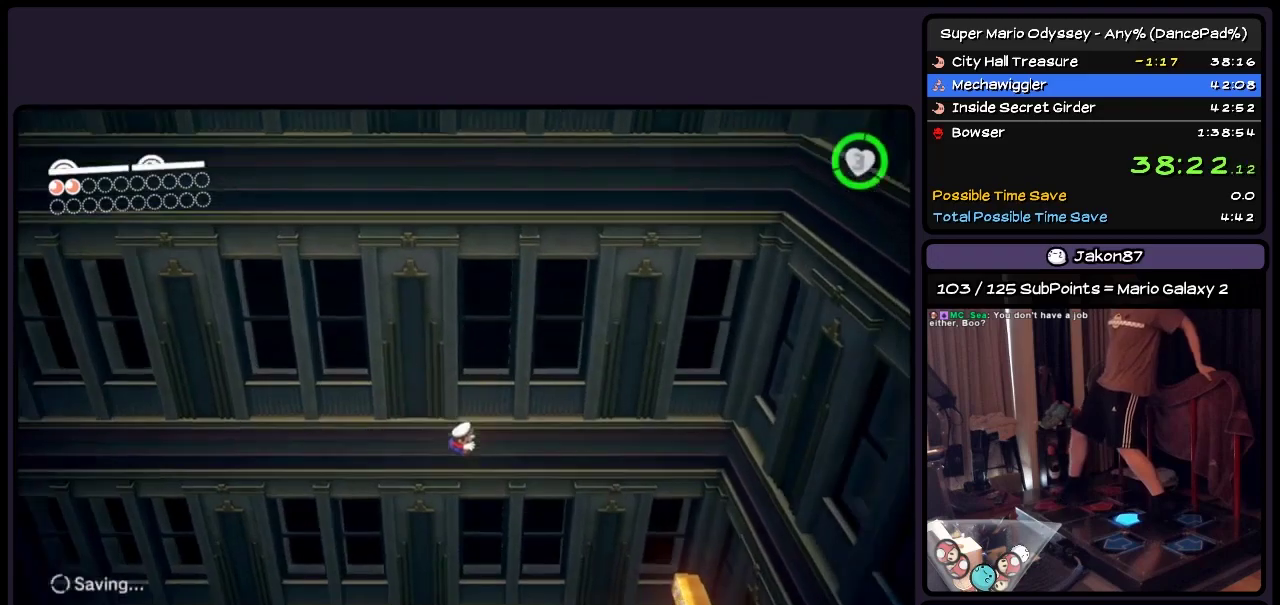
{"buttons": ["DPAD_RIGHT"], "events": [[67, "Y", "down"], [317, "Y", "up"]]}